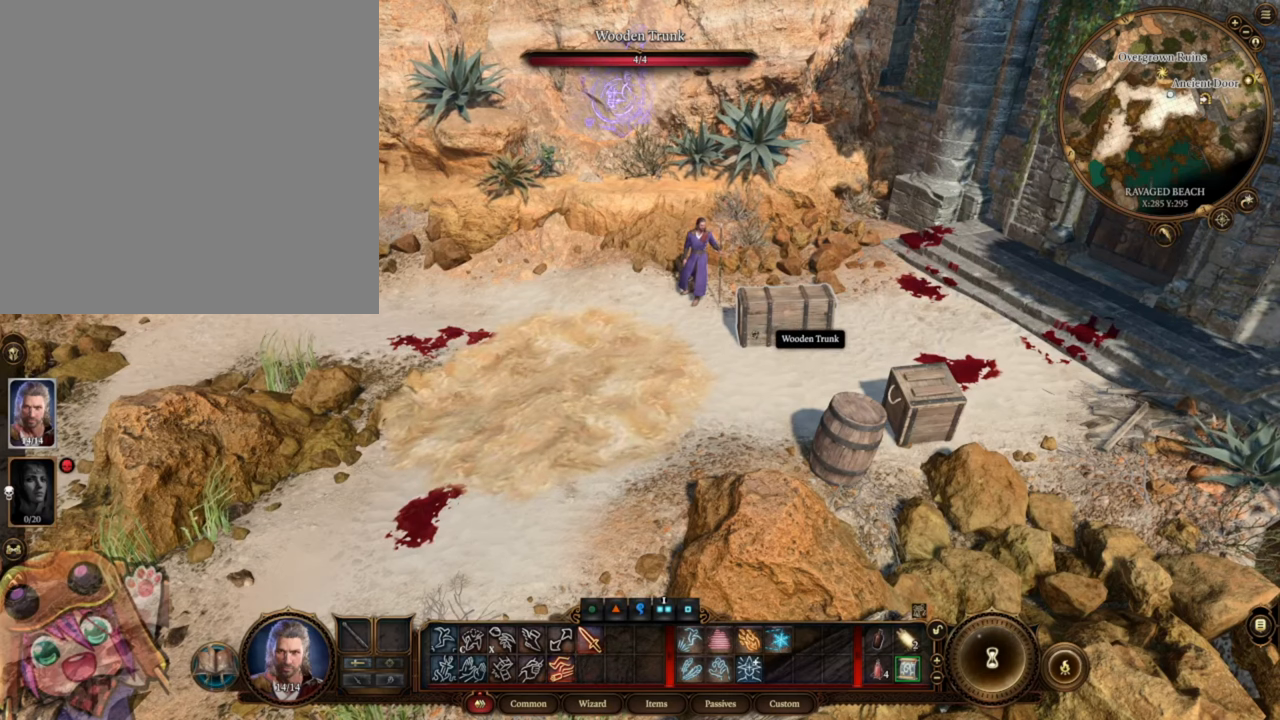
Gameplay with keyboard and mouse; each line is a JSON object with the keys and mouse buttons held at the frame after it. "events" lists presses ("down") and releases ("up") of ".", "/", "0", "1", "2", "3", "4", "5", "6", "7", "8", "9", "a", "alt_l", "alt_r", "b", "backslash", "backspace", "c", "caps_lock", "comma", "ctrl_l", "ctrl_r", "d", "e", "equals", "escape", "f", "f1", "f10", "f11", "f12", "f2", "f3", "f4", "f5", "f6", "f7", "f8", "f9", "g", "h", "i", "j", "k", "l", "lbracket", "m", "minus", "n", "o", "p", "q", "quote", "r", "rbracket", "return", "s", "semicolon", "shift_l", "shift_r", "space", "super", "t", "tab", "tilde", "u", "v", "w", "x", "y", "z", "mouse_left", "mouse_wheel", "mouse_right", "mouse_mb4" and "mouse_mb5" between this image and that frame as [ms after this image, input, new state], when the widget could be followed in between. "mouse_left", "mouse_wheel", "mouse_right", "mouse_mb4", "mouse_mb5" = the "left", "wheel", "right", "mb4", "mb5" buttons of the "mouse" list. No other keys are recorded. "wheel" means that the mouse wheel is clicked or scrolled. Mouse movement is not recorded.
{"keys": [], "mouse": [], "events": [[83, "f5", "down"], [150, "f5", "up"]]}
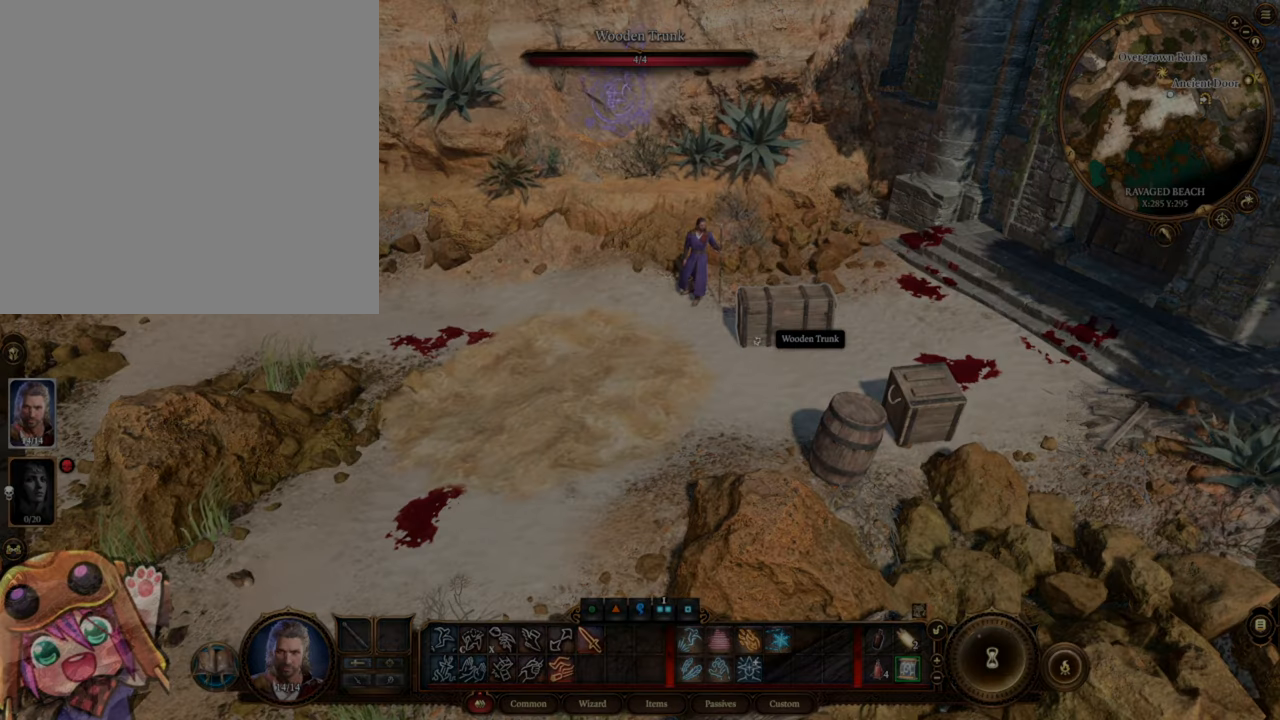
{"keys": [], "mouse": [], "events": []}
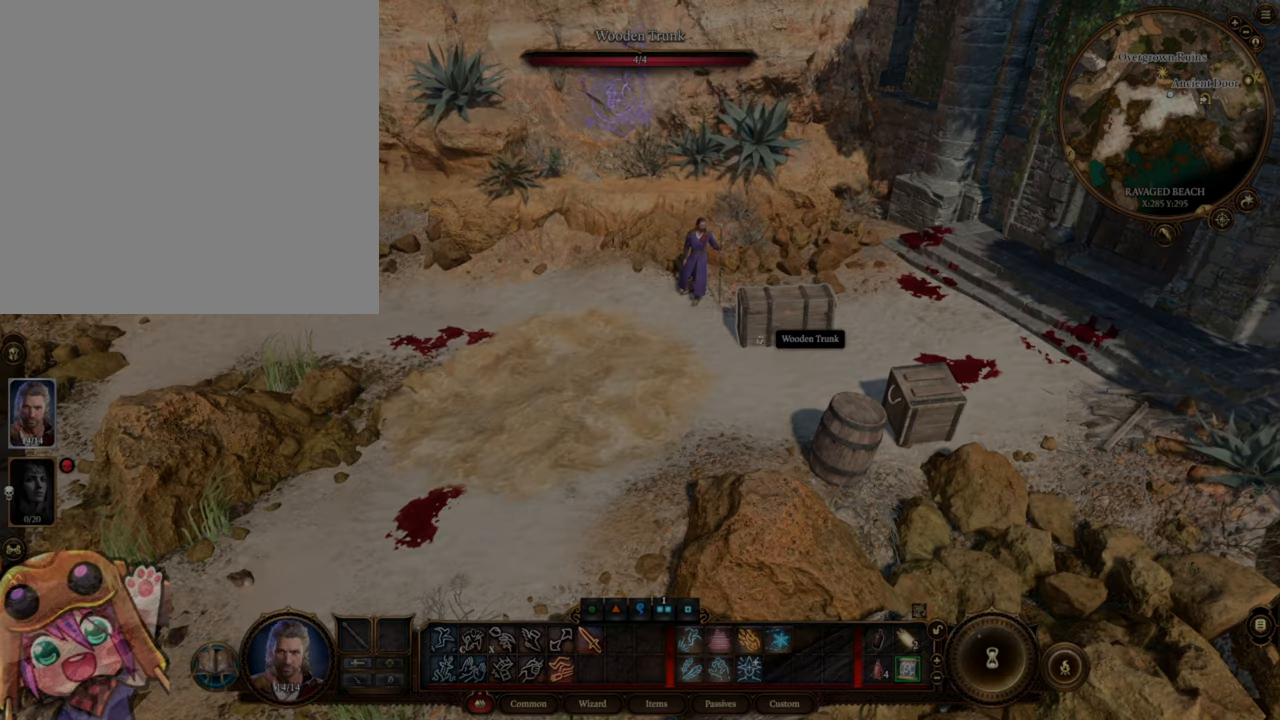
{"keys": [], "mouse": [], "events": []}
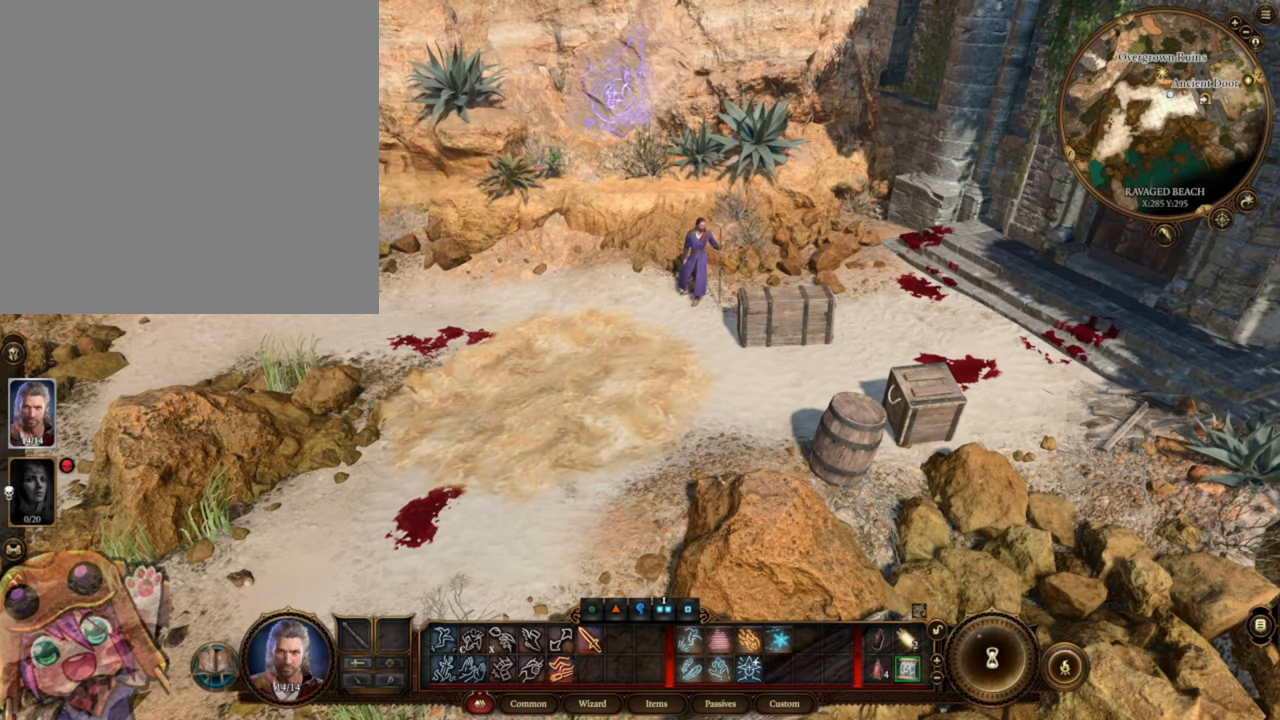
{"keys": [], "mouse": [], "events": []}
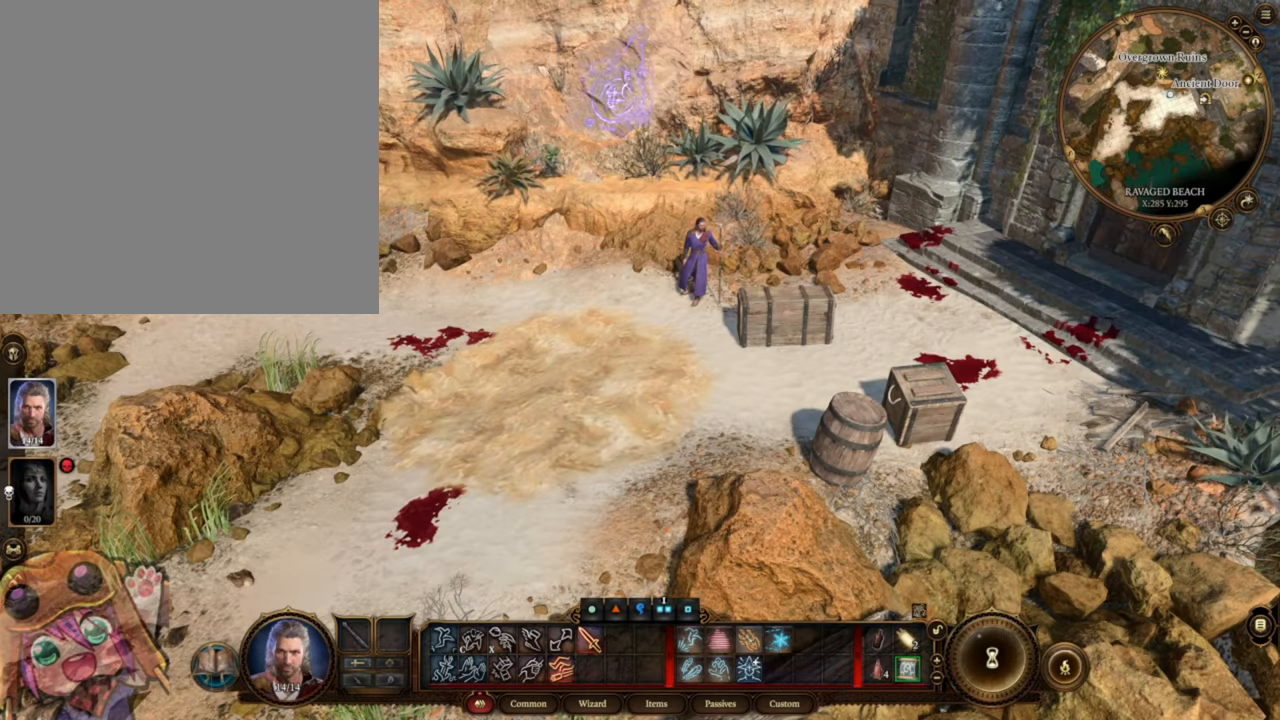
{"keys": [], "mouse": [], "events": [[116, "mouse_left", "down"], [216, "mouse_left", "up"]]}
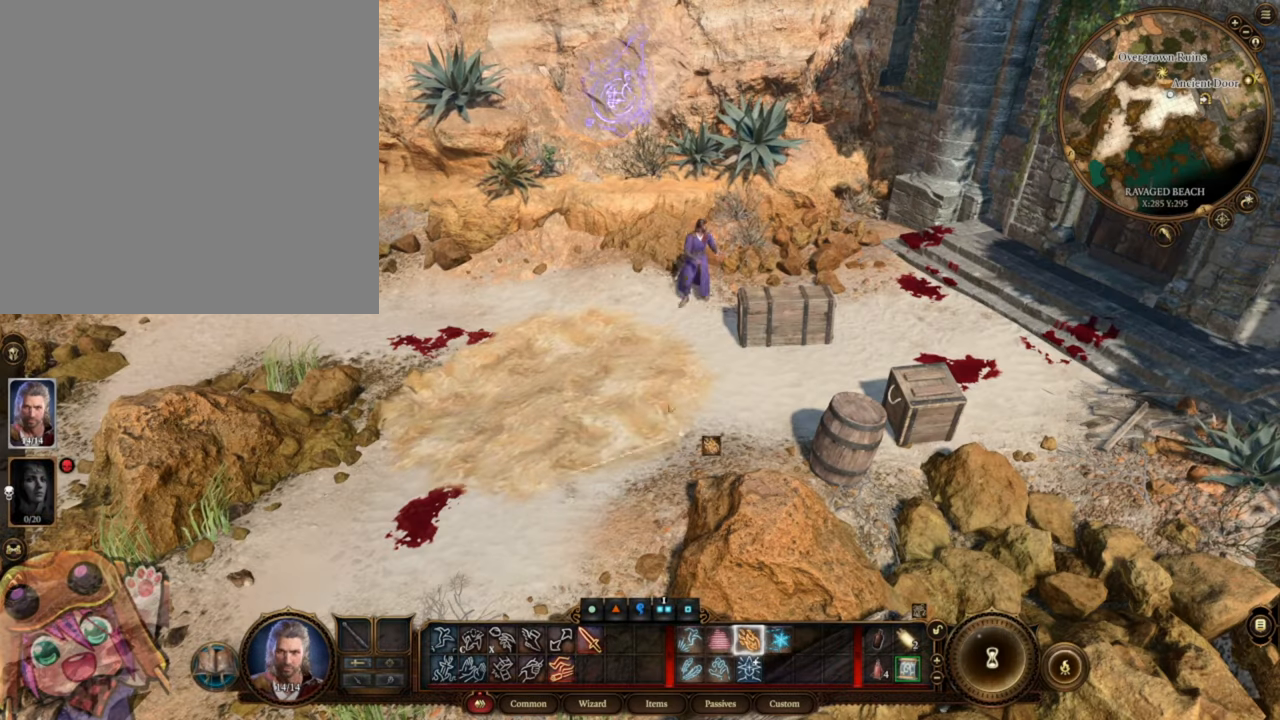
{"keys": [], "mouse": [], "events": [[283, "mouse_left", "down"], [383, "mouse_left", "up"]]}
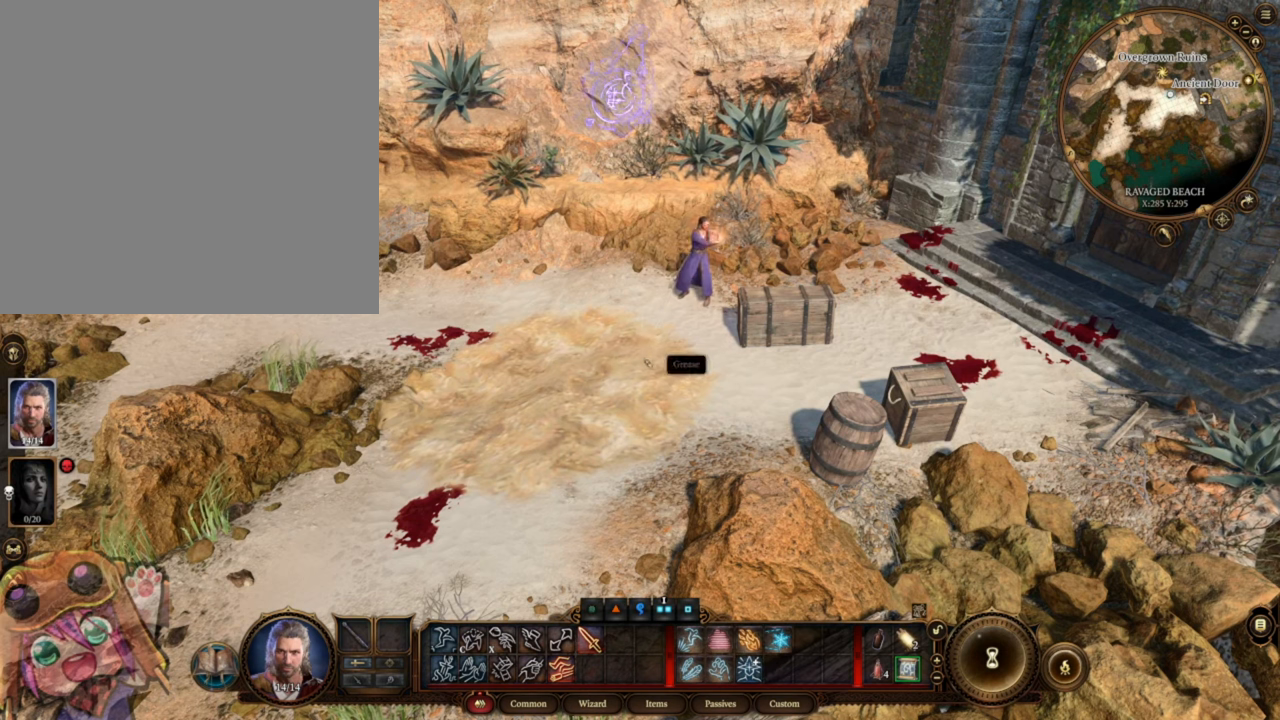
{"keys": [], "mouse": [], "events": []}
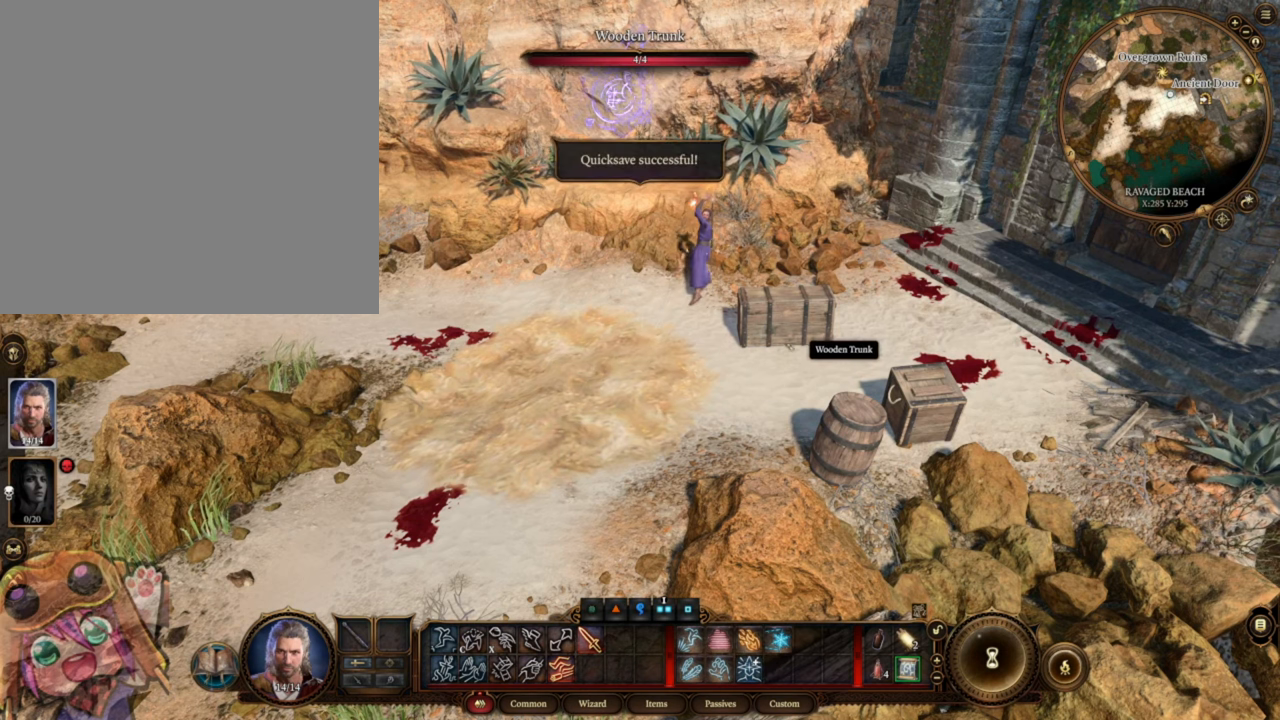
{"keys": [], "mouse": [], "events": []}
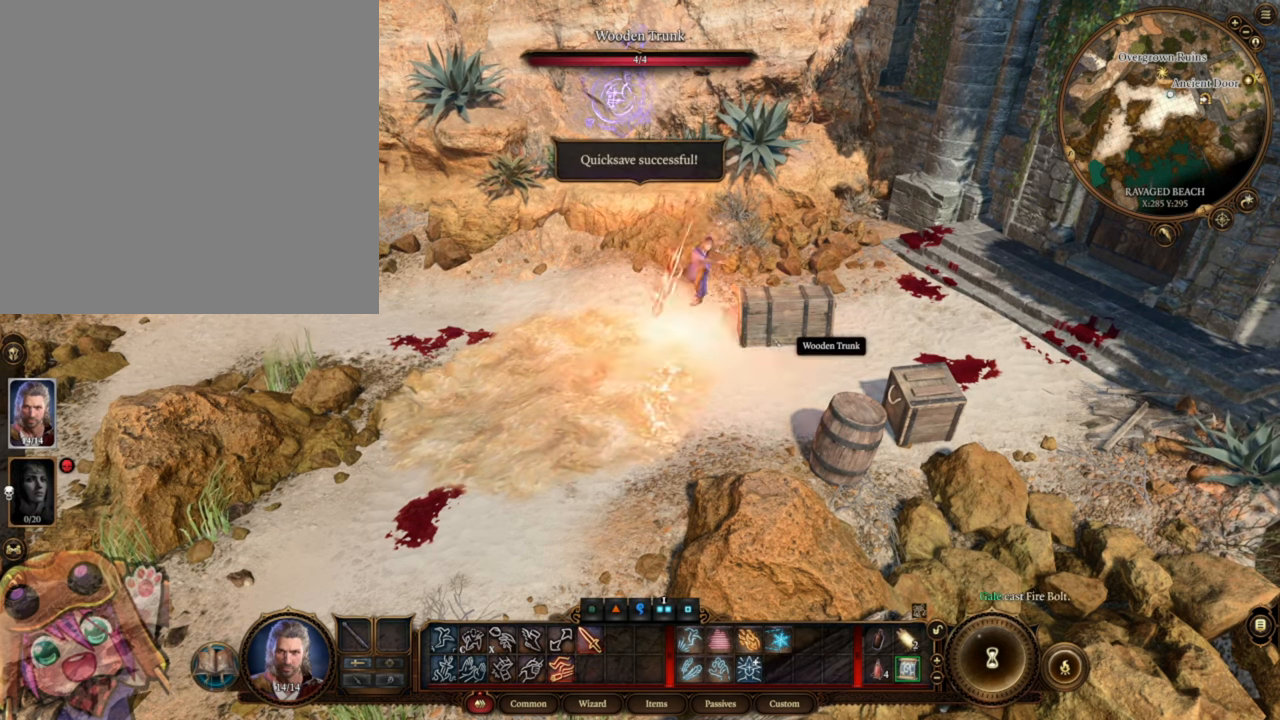
{"keys": [], "mouse": [], "events": []}
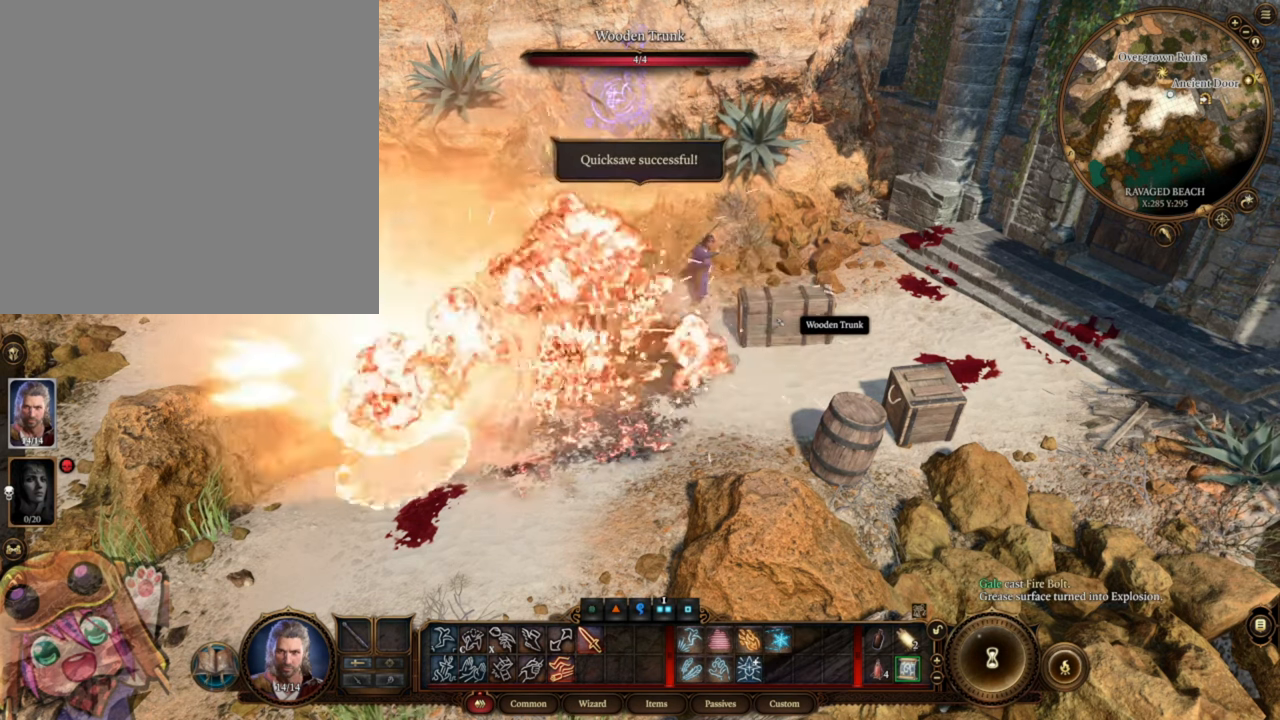
{"keys": [], "mouse": ["left"], "events": [[483, "mouse_left", "down"]]}
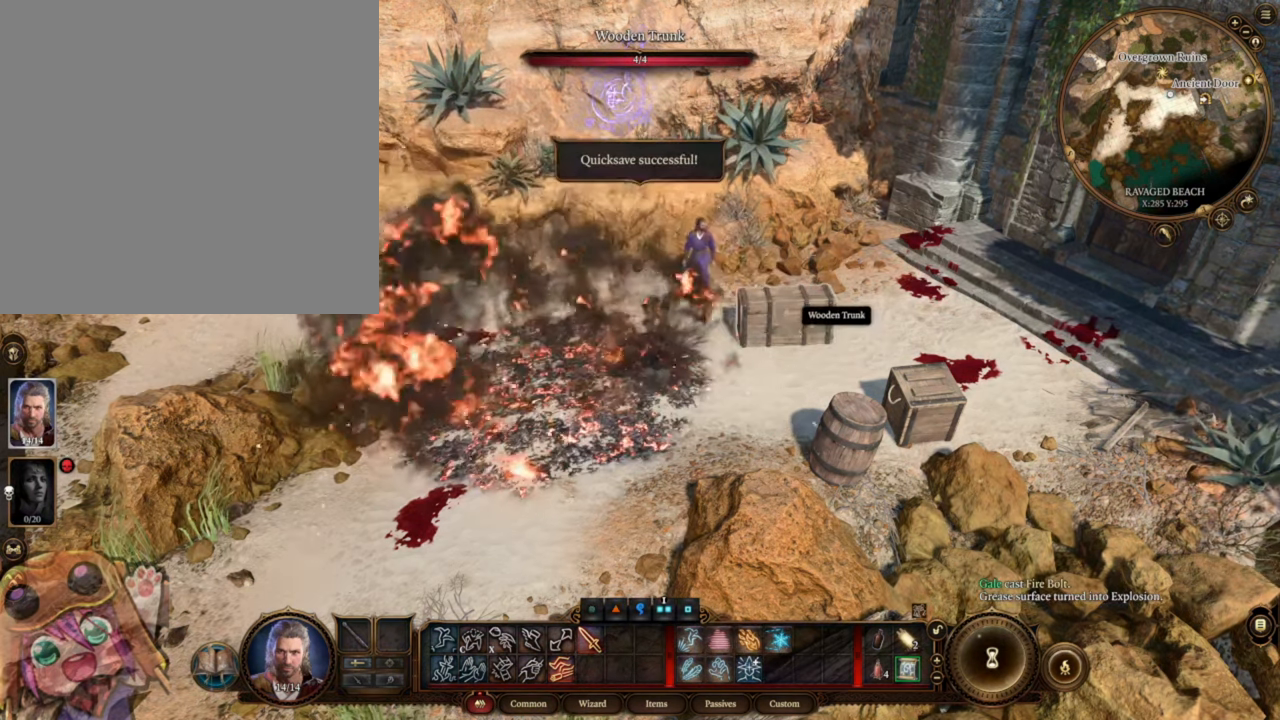
{"keys": [], "mouse": ["left"], "events": []}
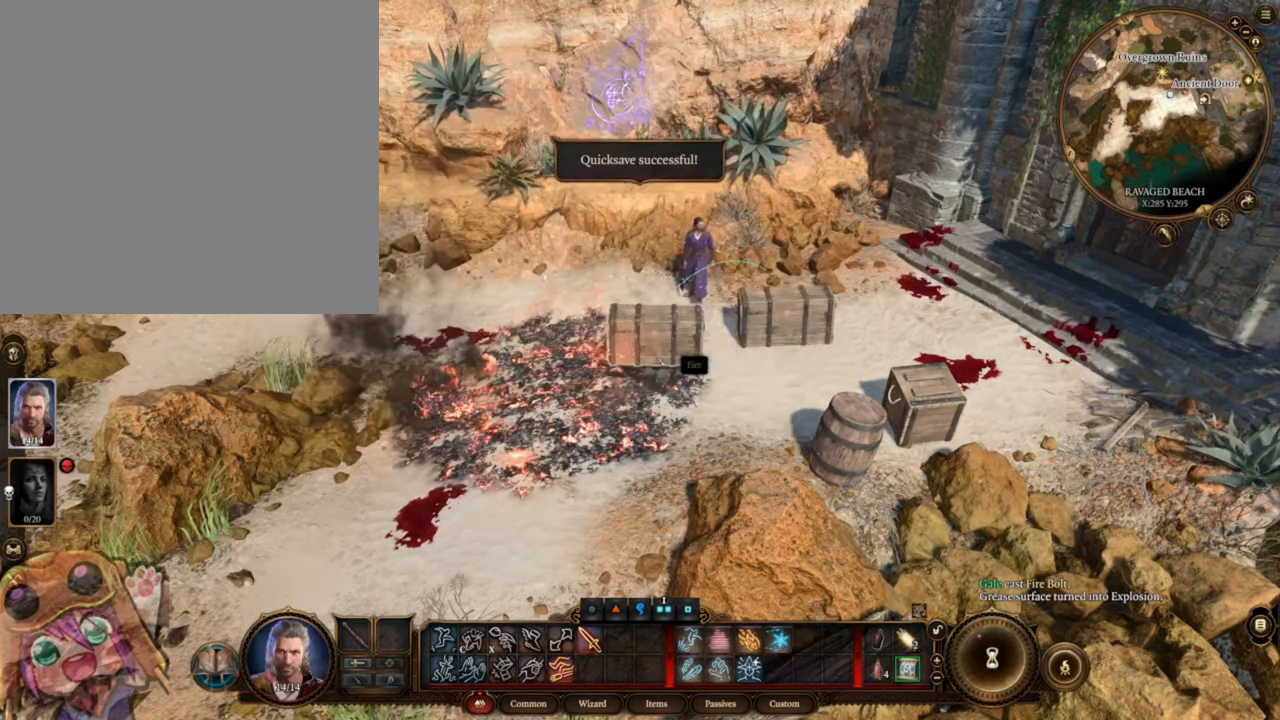
{"keys": [], "mouse": [], "events": [[83, "mouse_left", "up"]]}
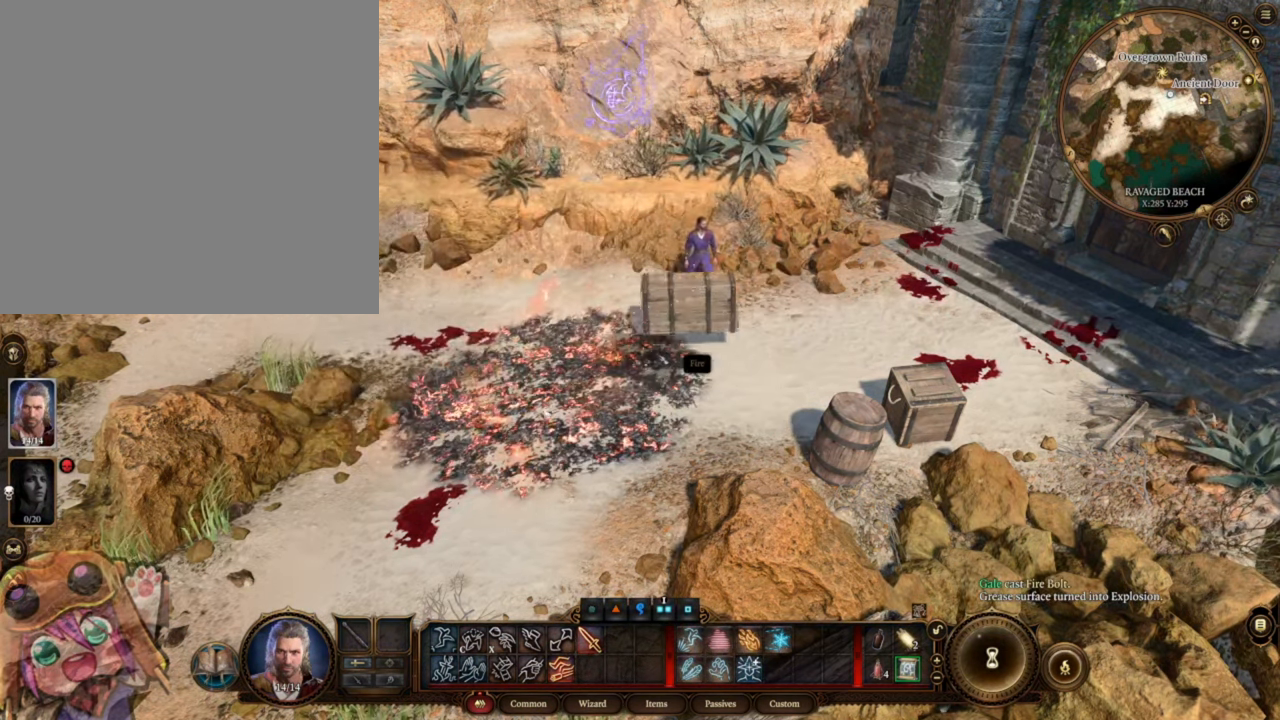
{"keys": [], "mouse": [], "events": []}
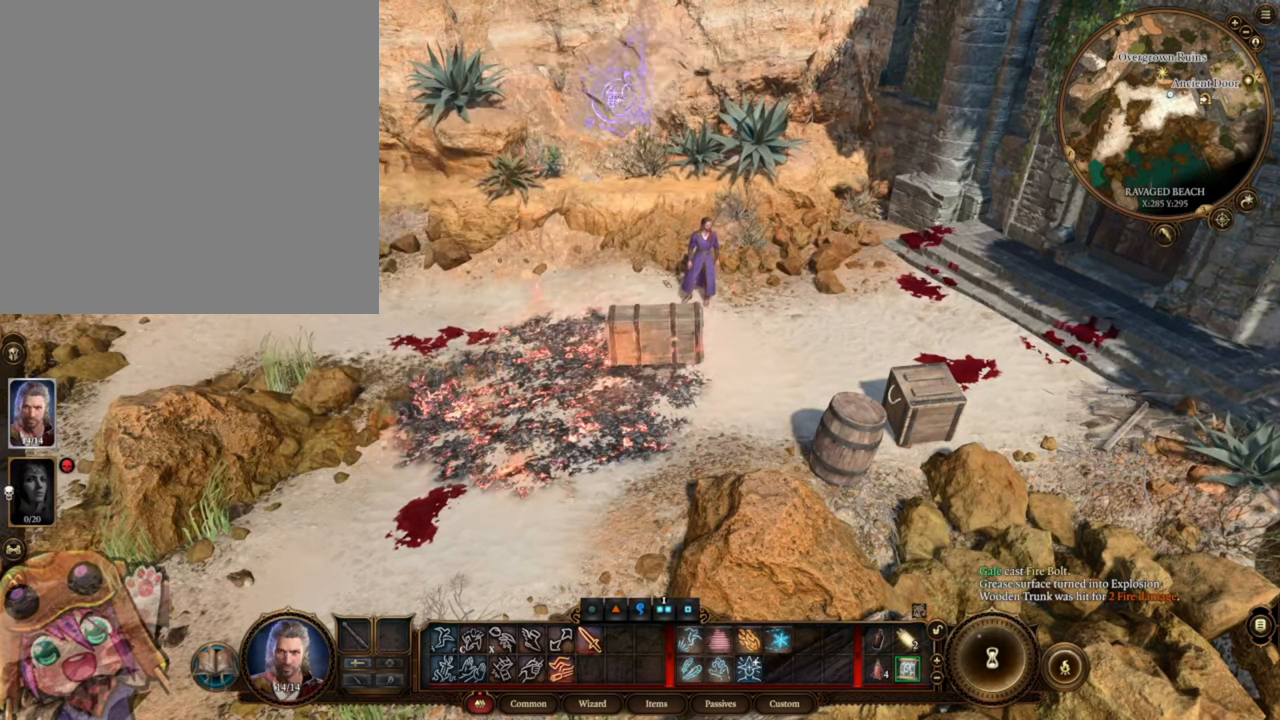
{"keys": ["shift_l"], "mouse": [], "events": [[217, "shift_l", "down"]]}
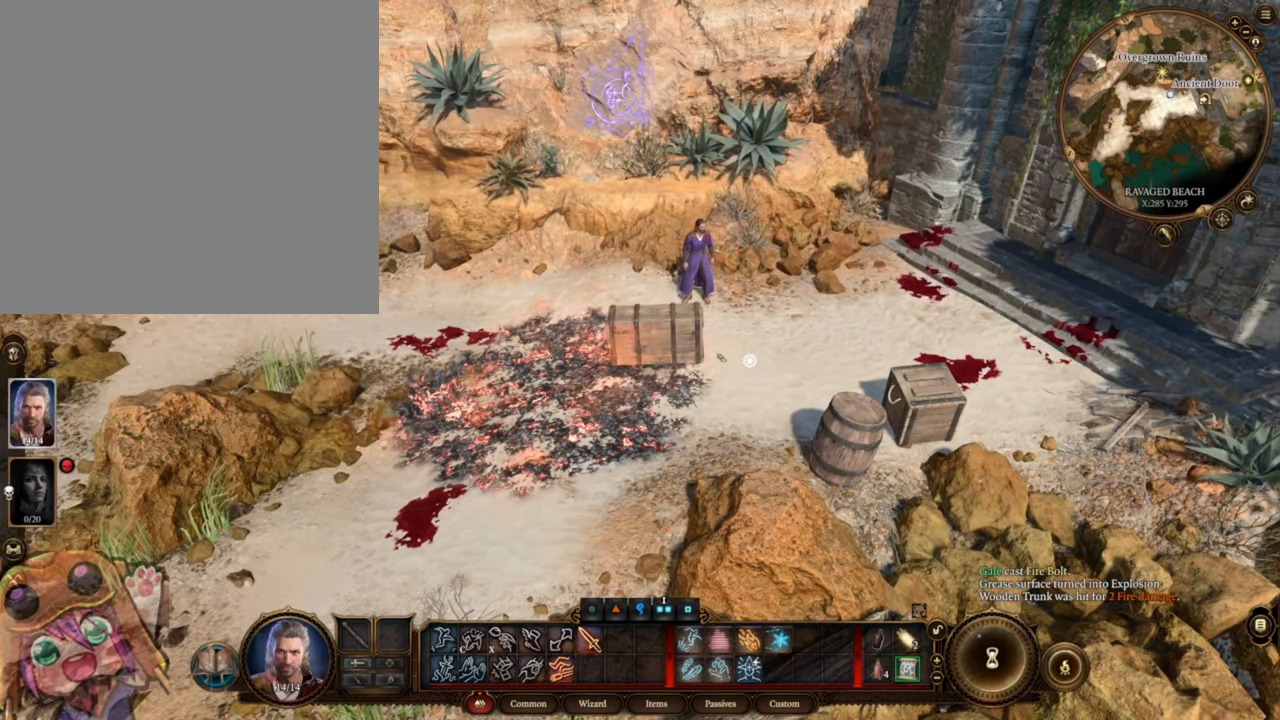
{"keys": [], "mouse": [], "events": [[183, "space", "down"], [250, "space", "up"], [483, "shift_l", "up"]]}